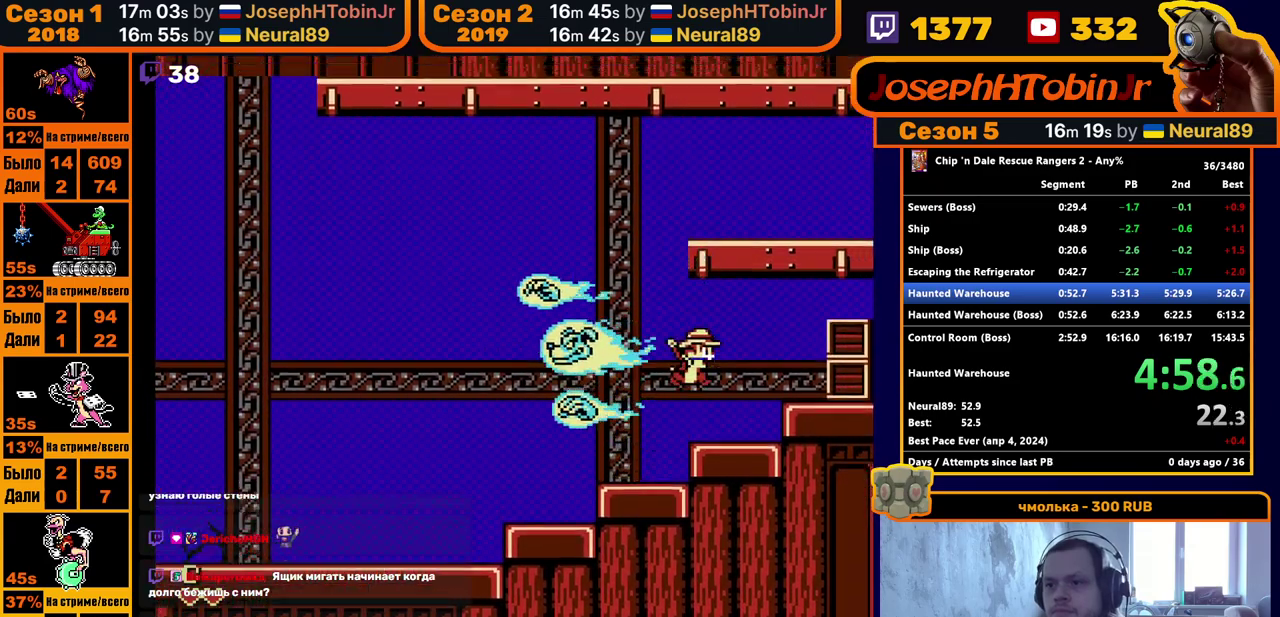
Gameplay with a controller (Nintendo layout); each line is a JSON object with the inputs held at the frame after it. "events" lists button and stick changes between this image and that frame as [ms after this image, input, new state], when the widget could be followed in between. Not read: L3 R3.
{"buttons": ["A", "DPAD_LEFT"], "events": [[67, "A", "up"], [283, "DPAD_RIGHT", "up"], [317, "A", "down"], [333, "DPAD_LEFT", "down"]]}
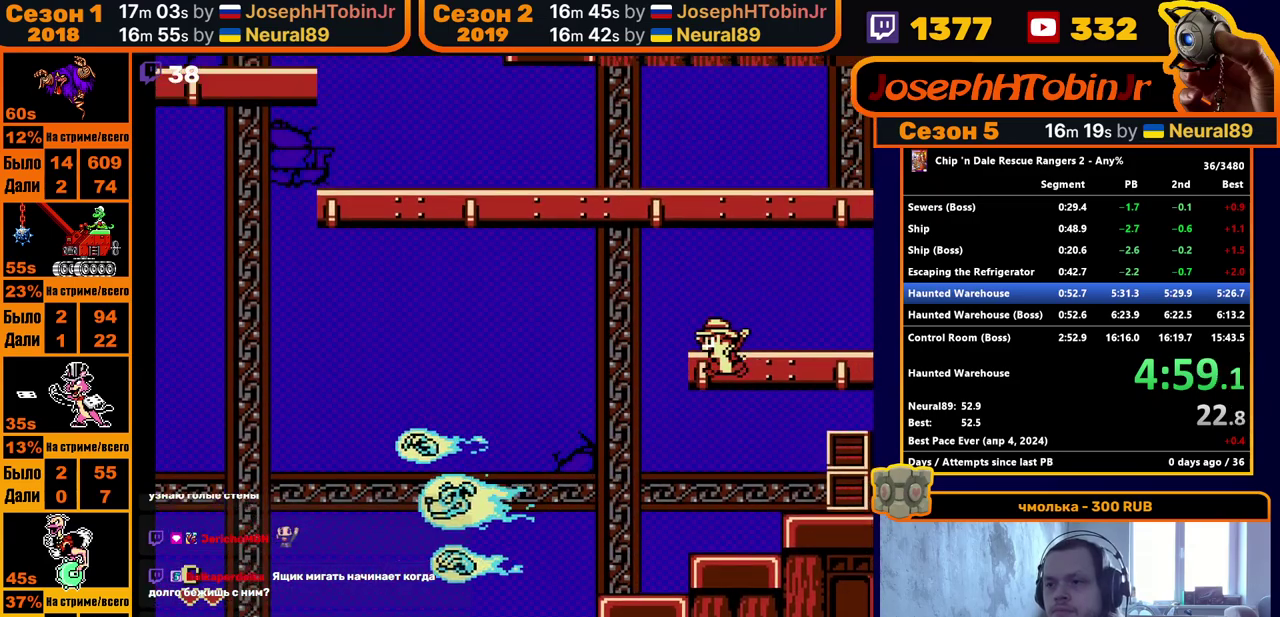
{"buttons": ["A", "DPAD_LEFT"], "events": [[100, "A", "up"], [133, "DPAD_LEFT", "up"], [233, "A", "down"], [250, "DPAD_LEFT", "down"]]}
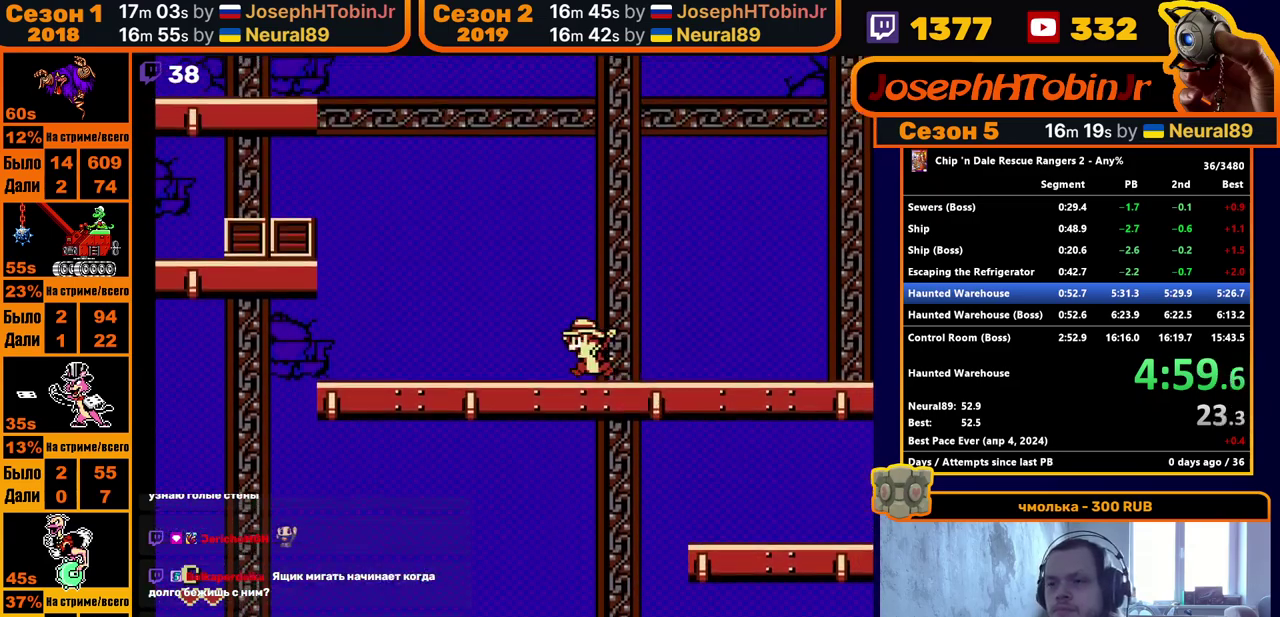
{"buttons": ["A", "DPAD_LEFT"], "events": [[67, "A", "up"], [383, "A", "down"]]}
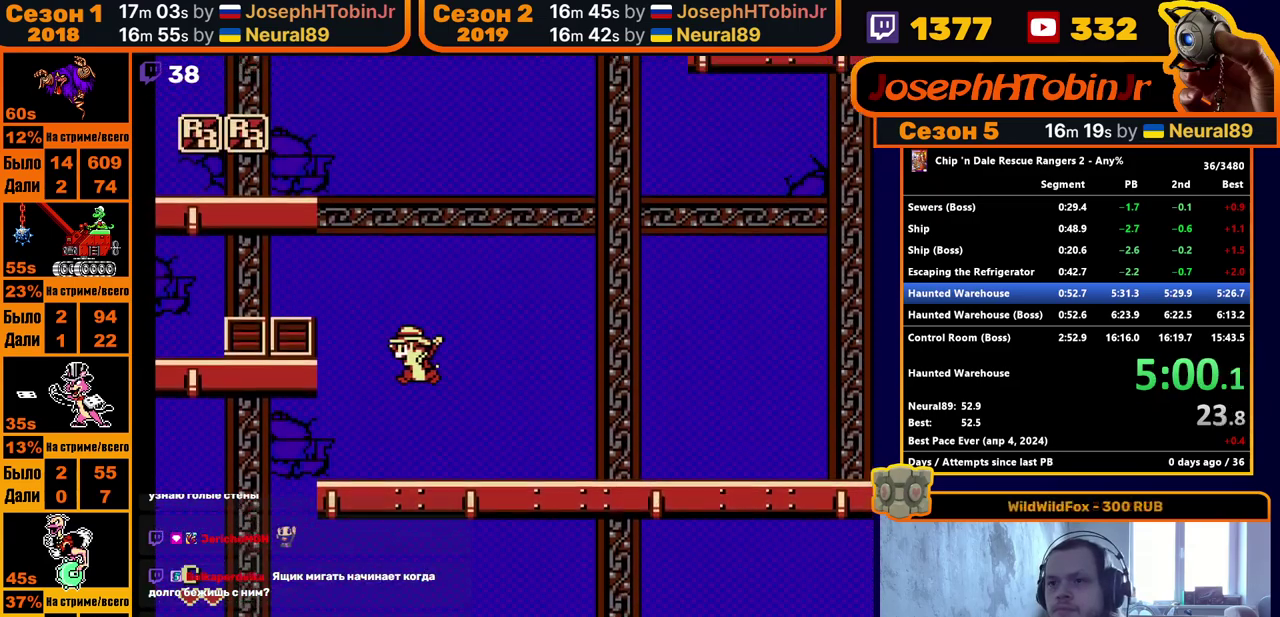
{"buttons": [], "events": [[217, "A", "up"], [300, "DPAD_LEFT", "up"], [333, "A", "down"], [483, "A", "up"]]}
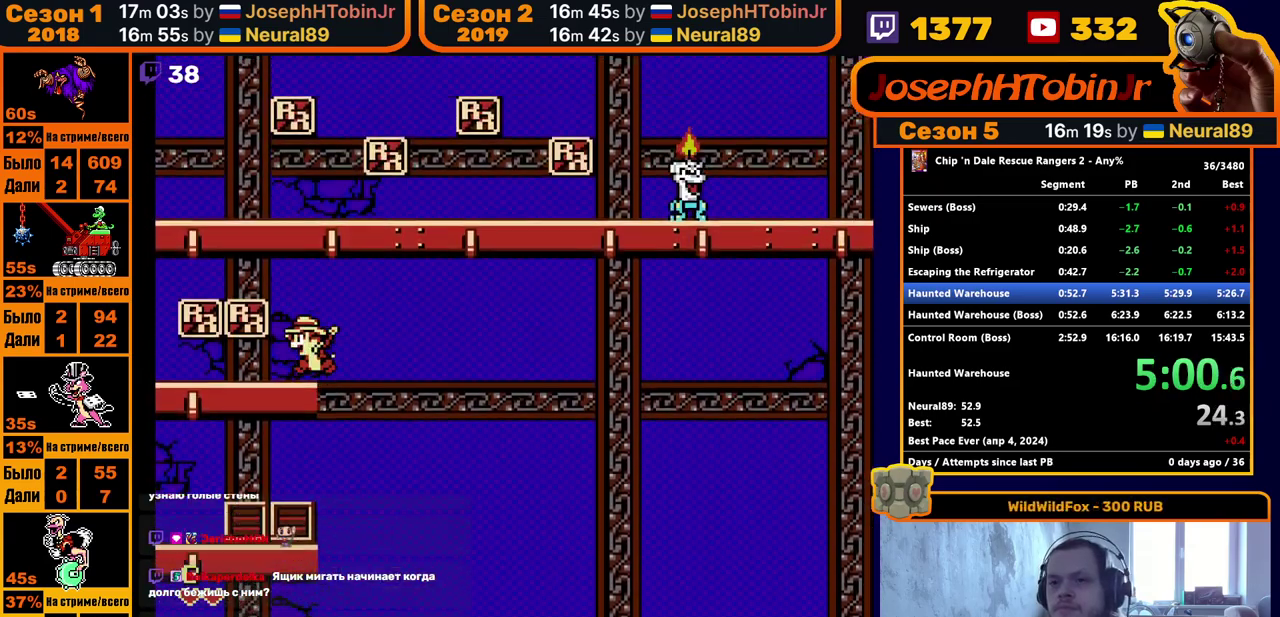
{"buttons": ["DPAD_RIGHT"], "events": [[133, "A", "down"], [200, "DPAD_RIGHT", "down"], [483, "A", "up"]]}
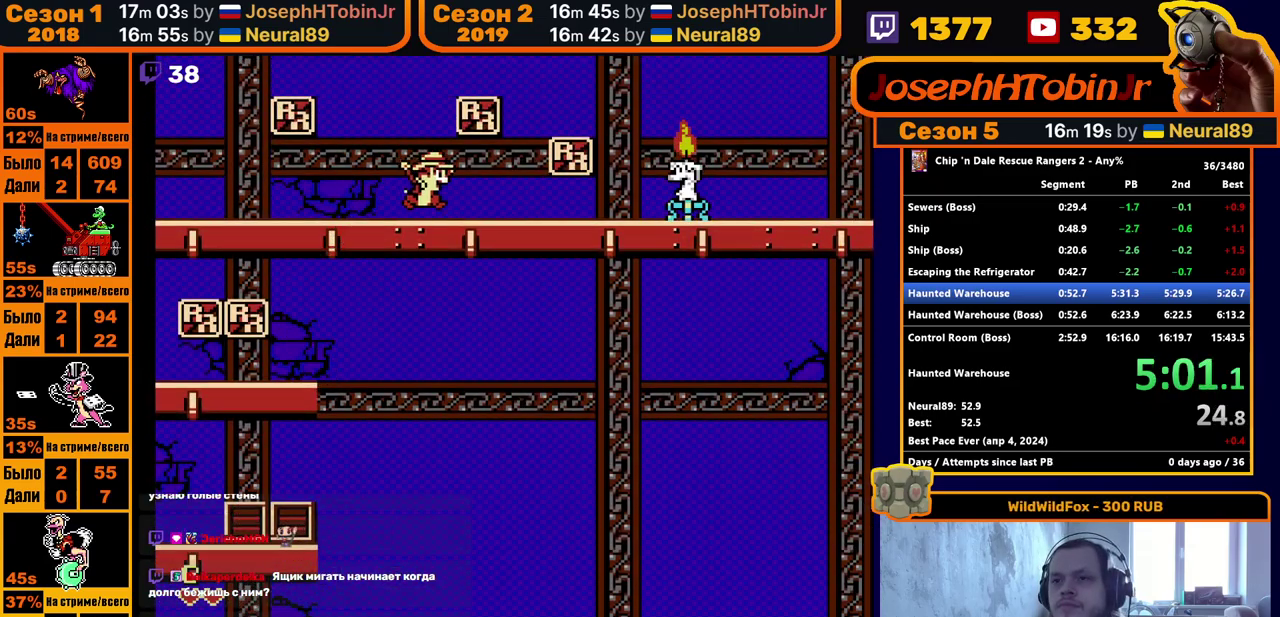
{"buttons": ["A", "DPAD_RIGHT"], "events": [[433, "A", "down"]]}
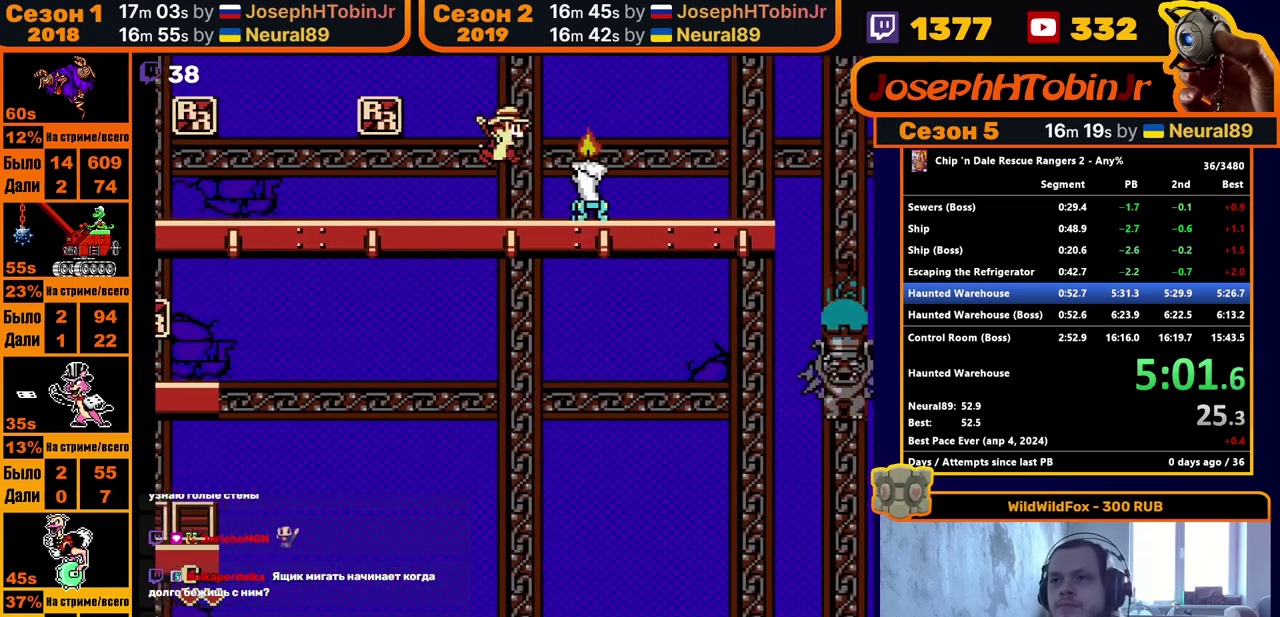
{"buttons": ["DPAD_RIGHT"], "events": [[317, "A", "up"]]}
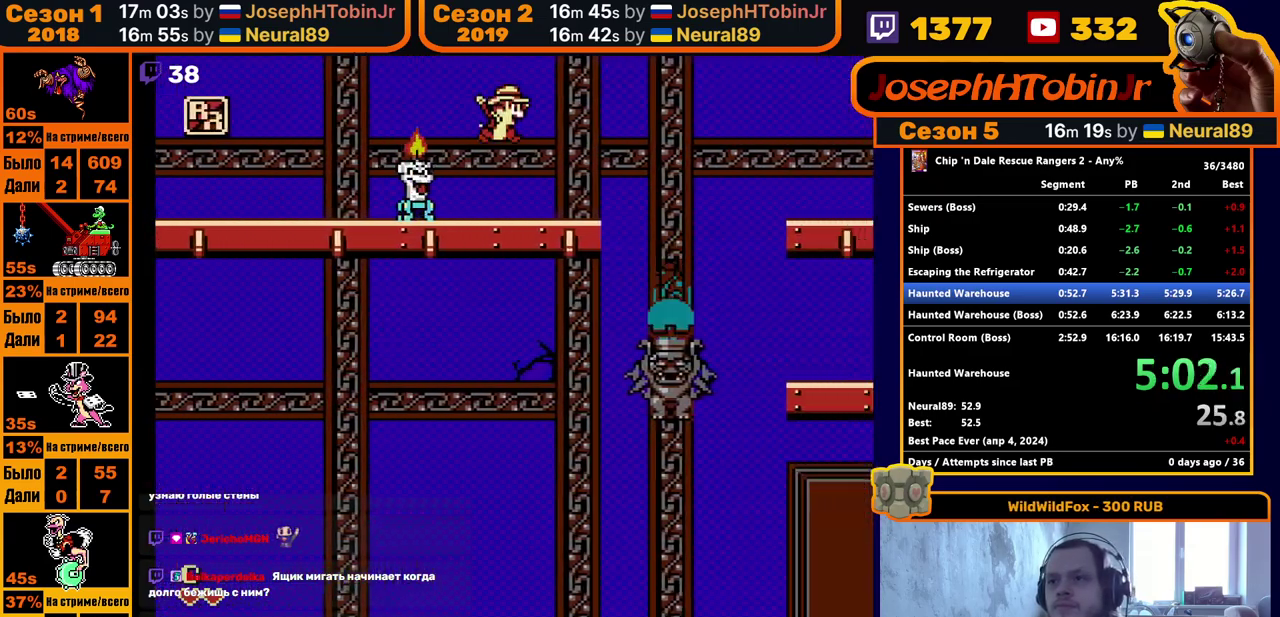
{"buttons": ["A", "DPAD_RIGHT"], "events": [[233, "A", "down"]]}
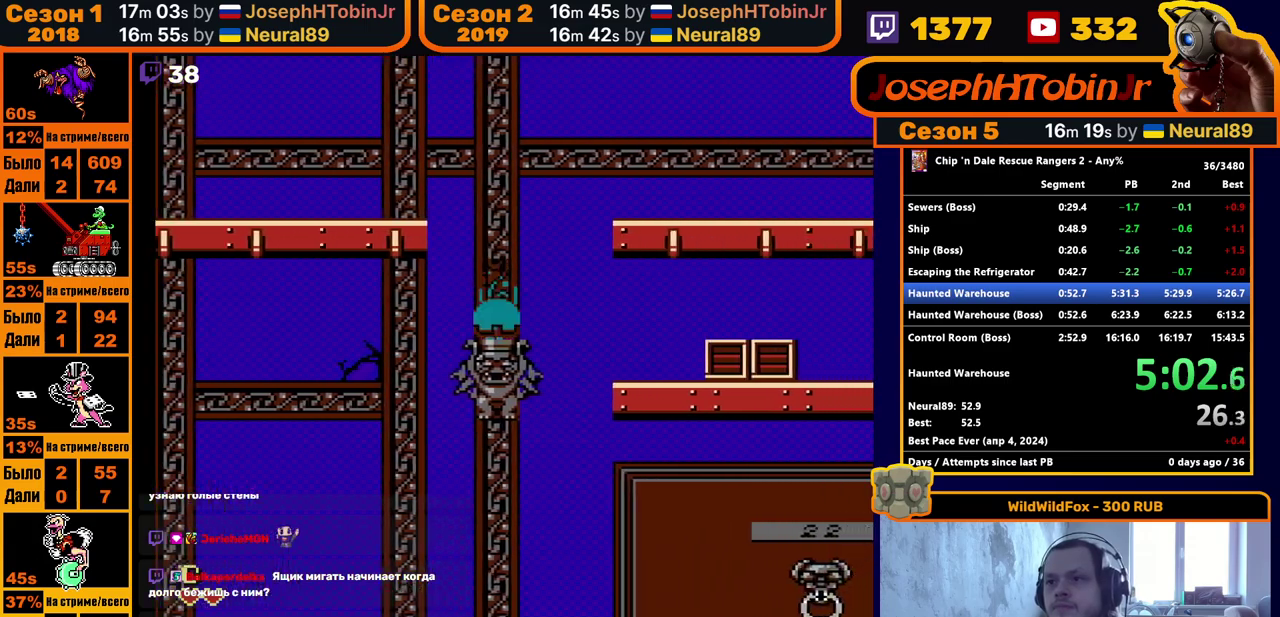
{"buttons": ["DPAD_RIGHT"], "events": [[117, "A", "up"]]}
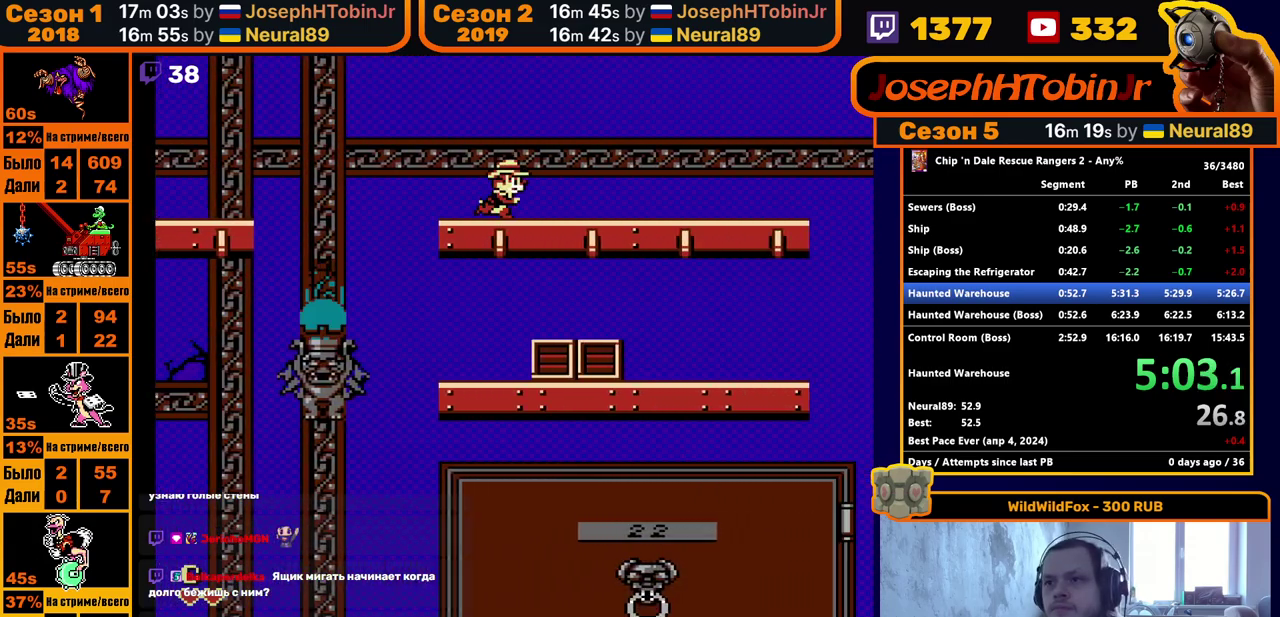
{"buttons": ["DPAD_RIGHT"], "events": []}
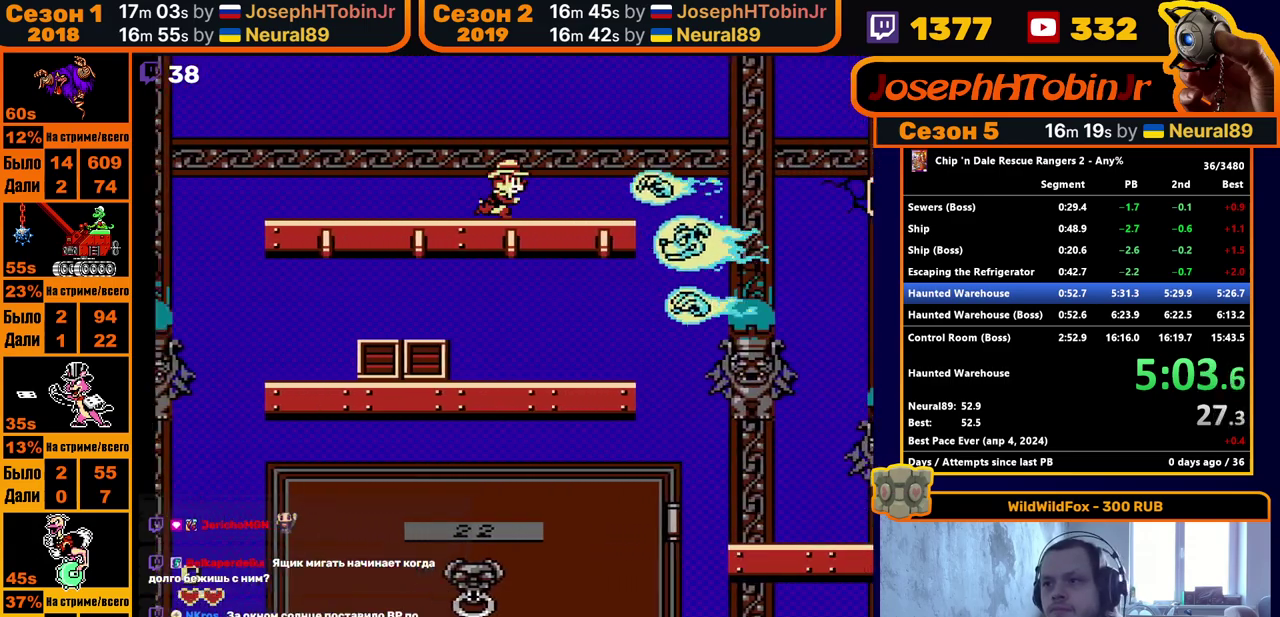
{"buttons": ["DPAD_RIGHT"], "events": [[50, "A", "down"], [433, "A", "up"]]}
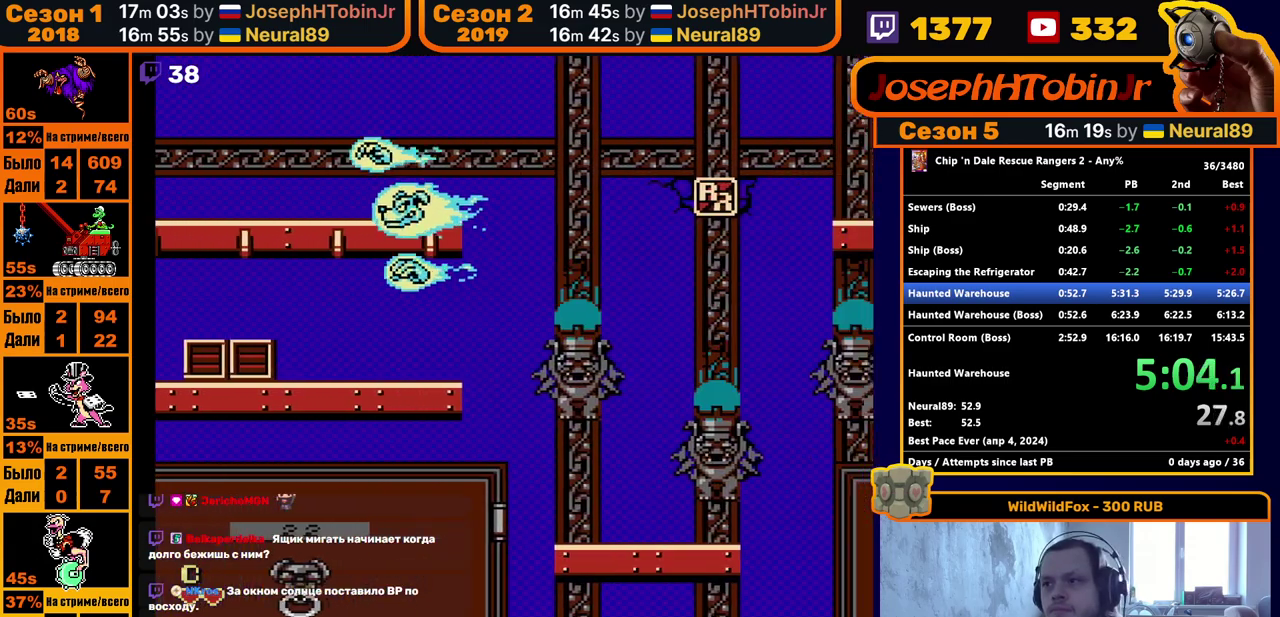
{"buttons": ["DPAD_RIGHT"], "events": []}
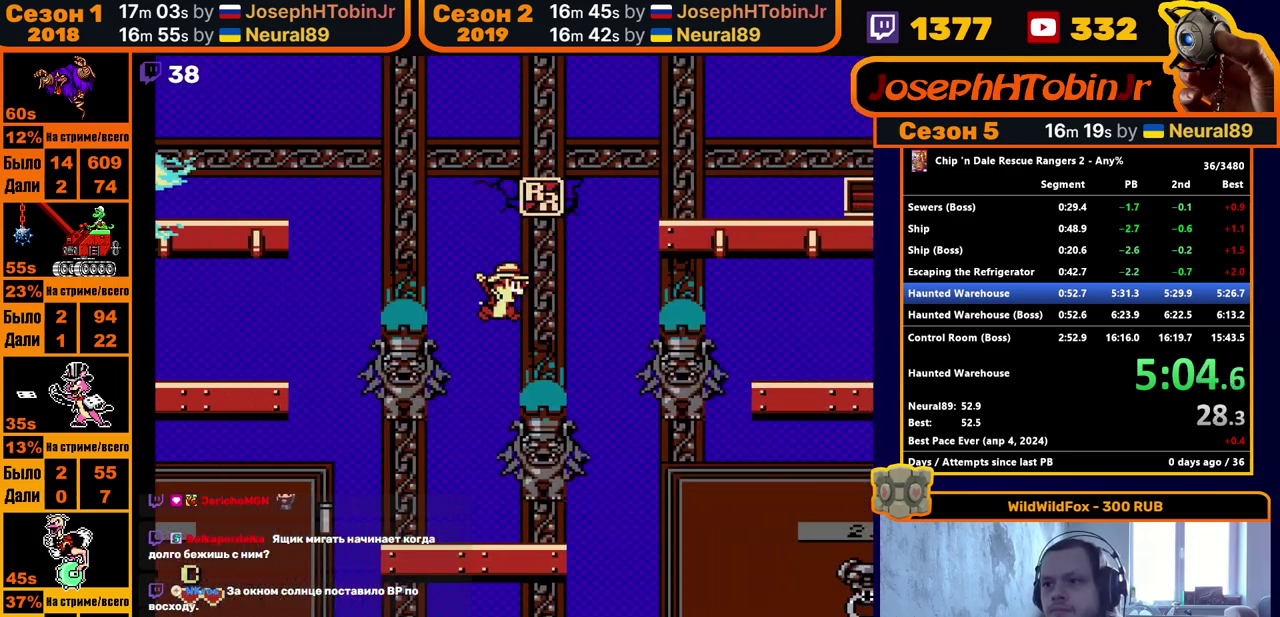
{"buttons": ["DPAD_RIGHT"], "events": [[133, "A", "down"], [450, "A", "up"]]}
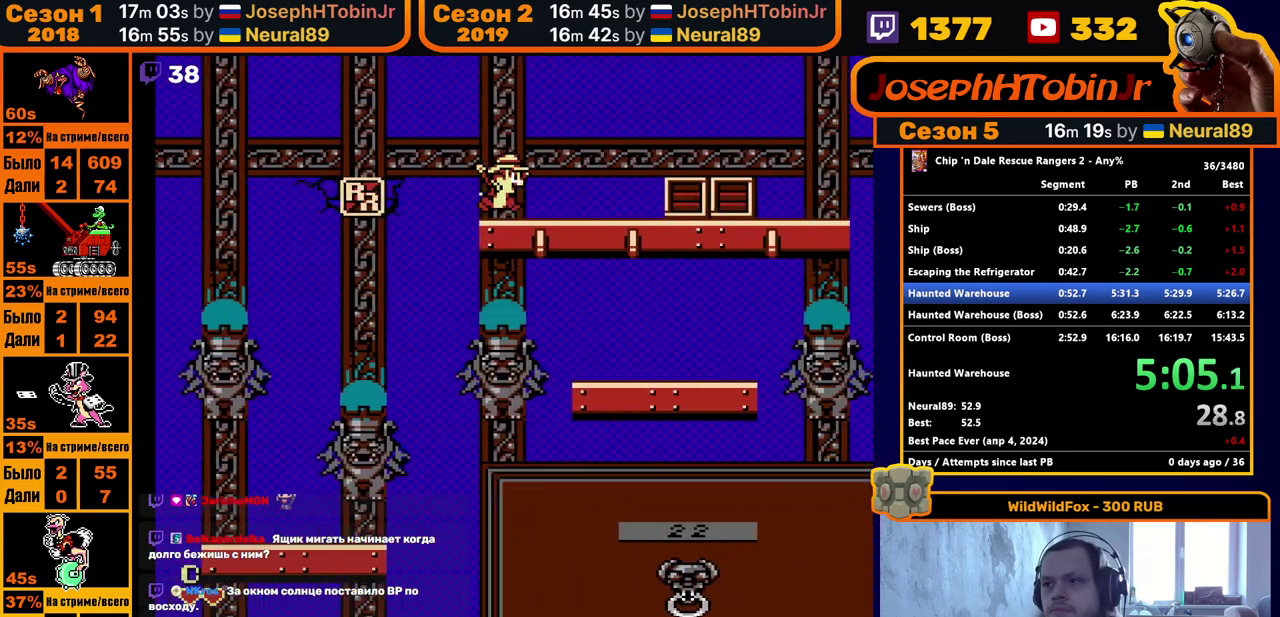
{"buttons": ["DPAD_RIGHT"], "events": [[83, "A", "down"], [300, "A", "up"]]}
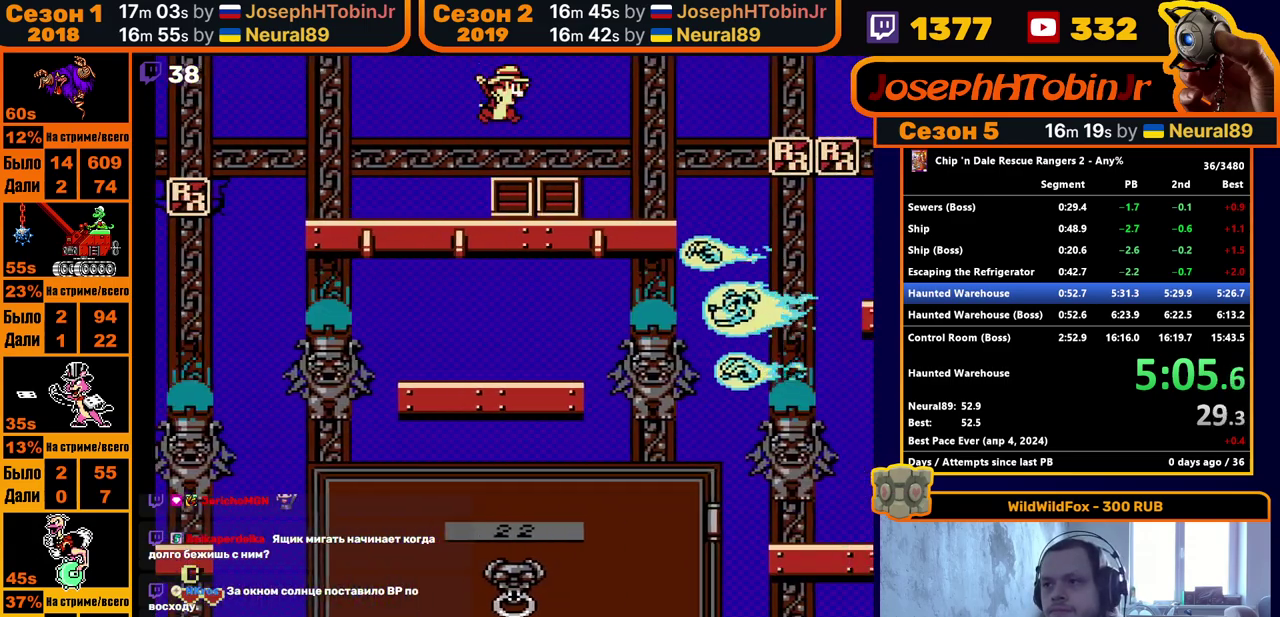
{"buttons": ["DPAD_RIGHT"], "events": []}
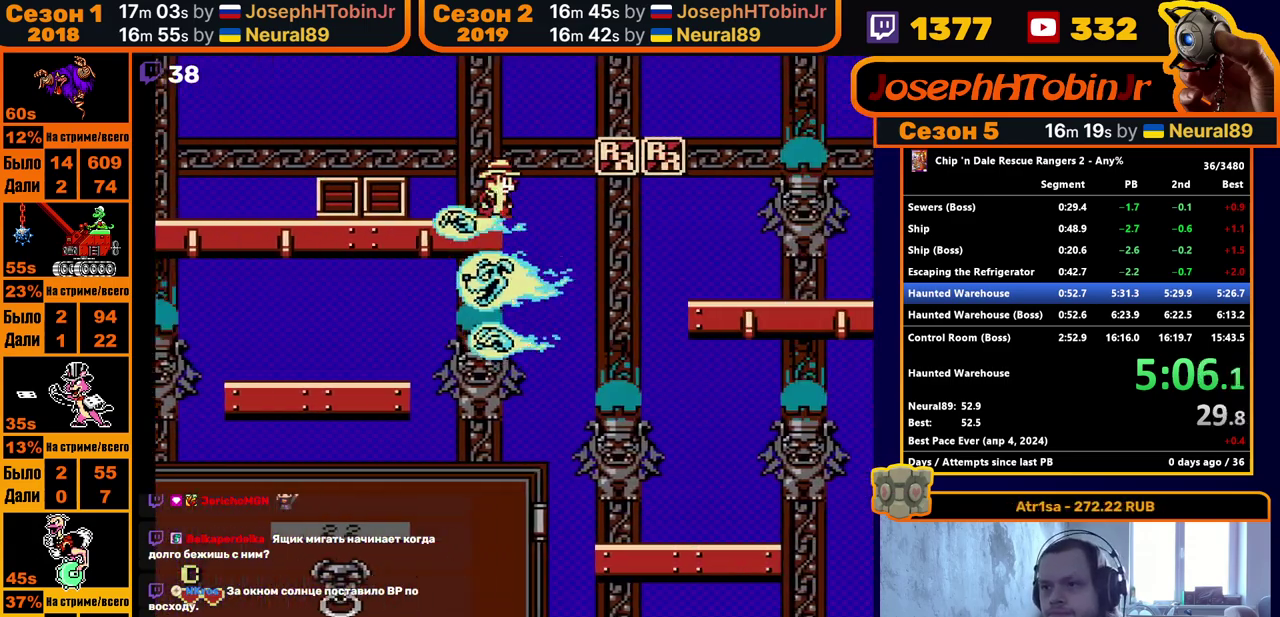
{"buttons": ["A", "DPAD_RIGHT"], "events": [[417, "A", "down"]]}
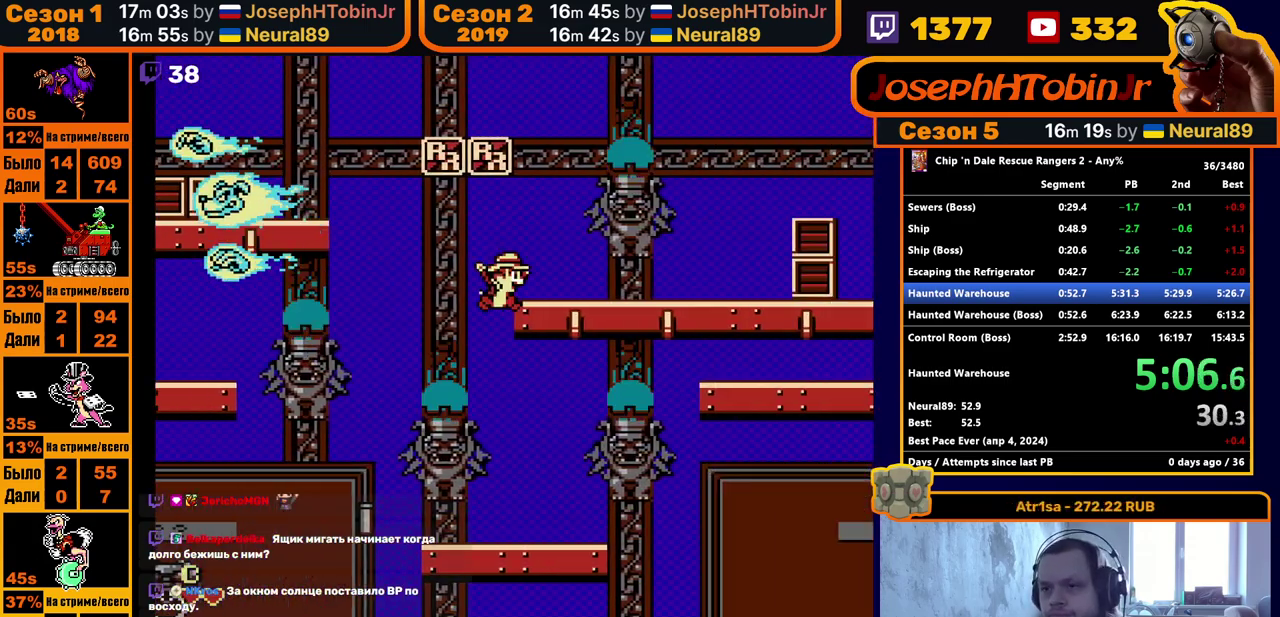
{"buttons": ["DPAD_RIGHT"], "events": [[150, "A", "up"]]}
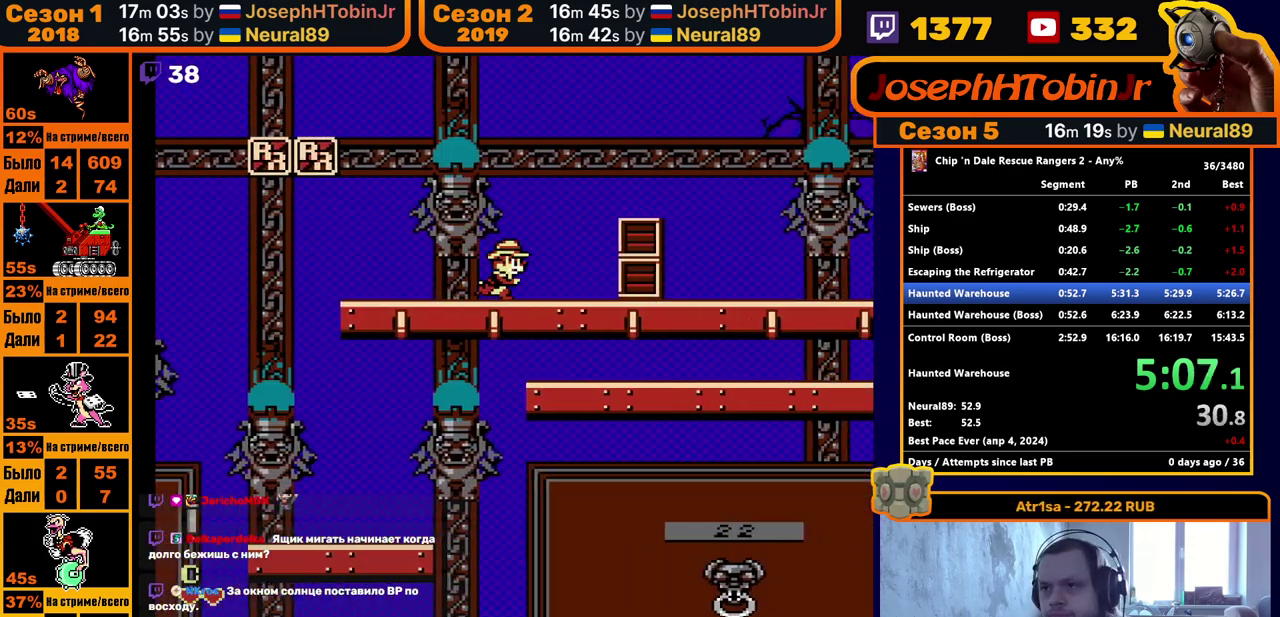
{"buttons": ["DPAD_RIGHT"], "events": [[50, "A", "down"], [283, "A", "up"]]}
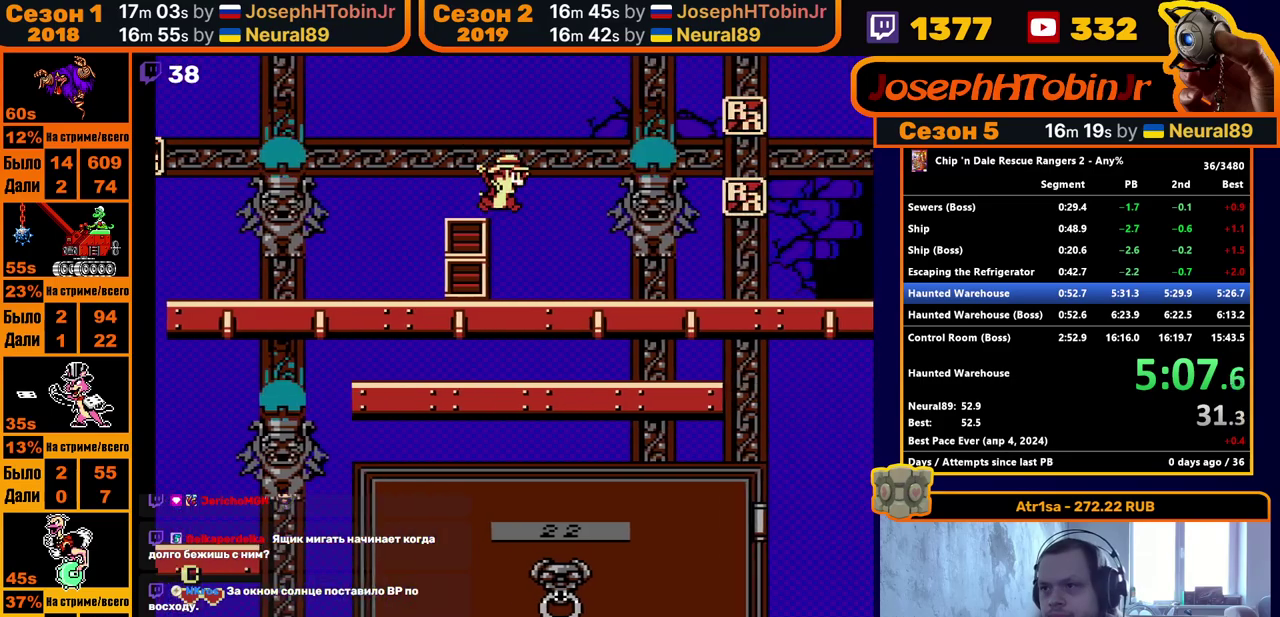
{"buttons": ["DPAD_RIGHT"], "events": []}
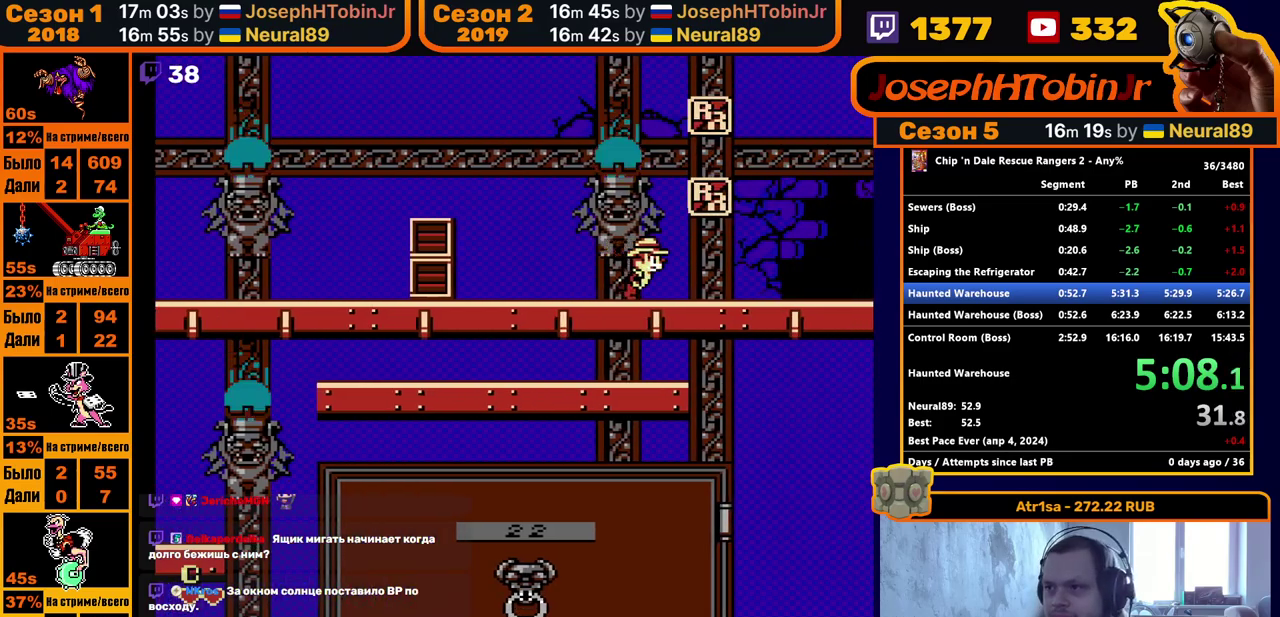
{"buttons": ["DPAD_RIGHT"], "events": []}
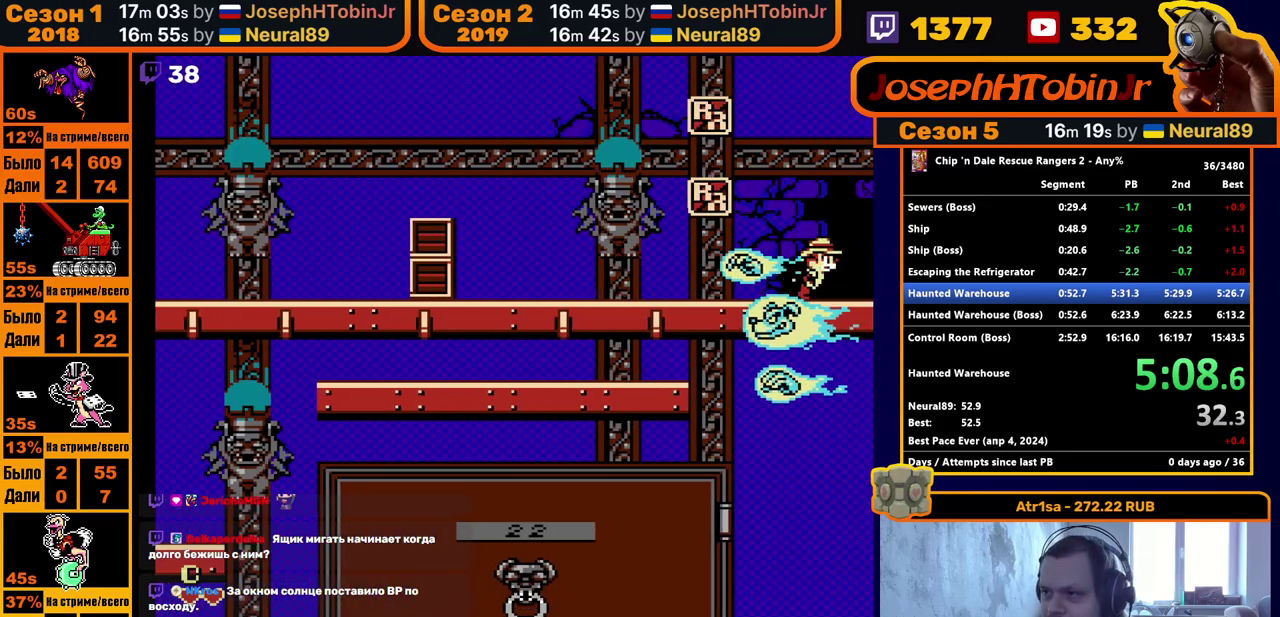
{"buttons": ["DPAD_RIGHT"], "events": []}
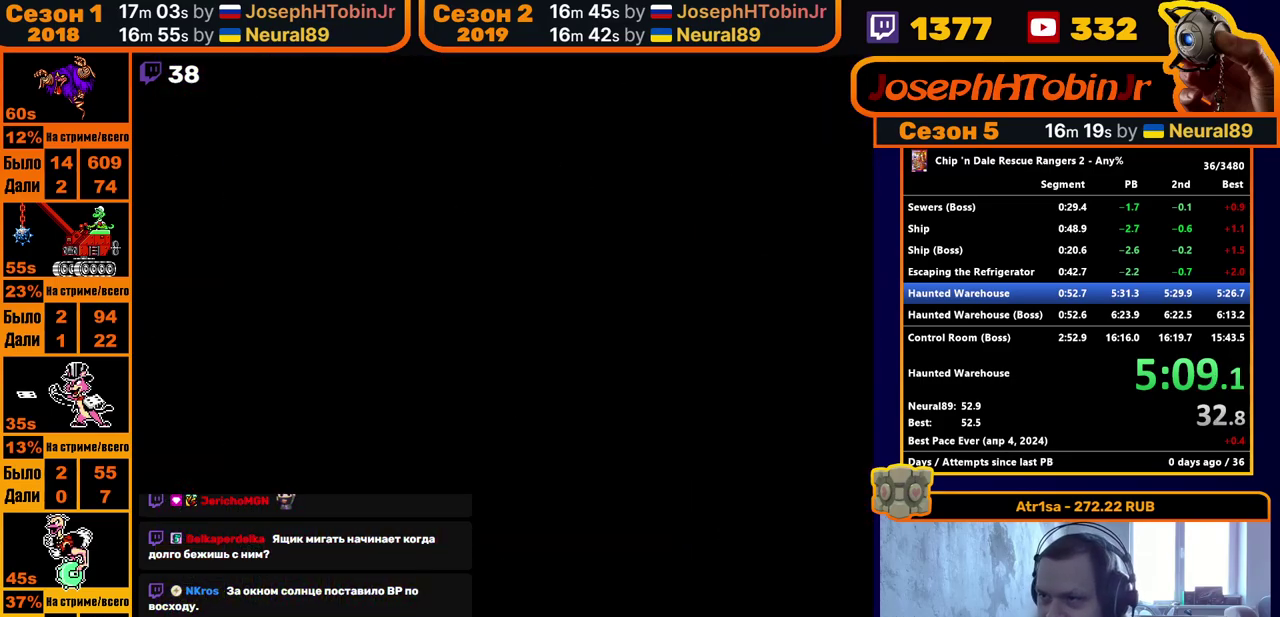
{"buttons": ["DPAD_RIGHT"], "events": []}
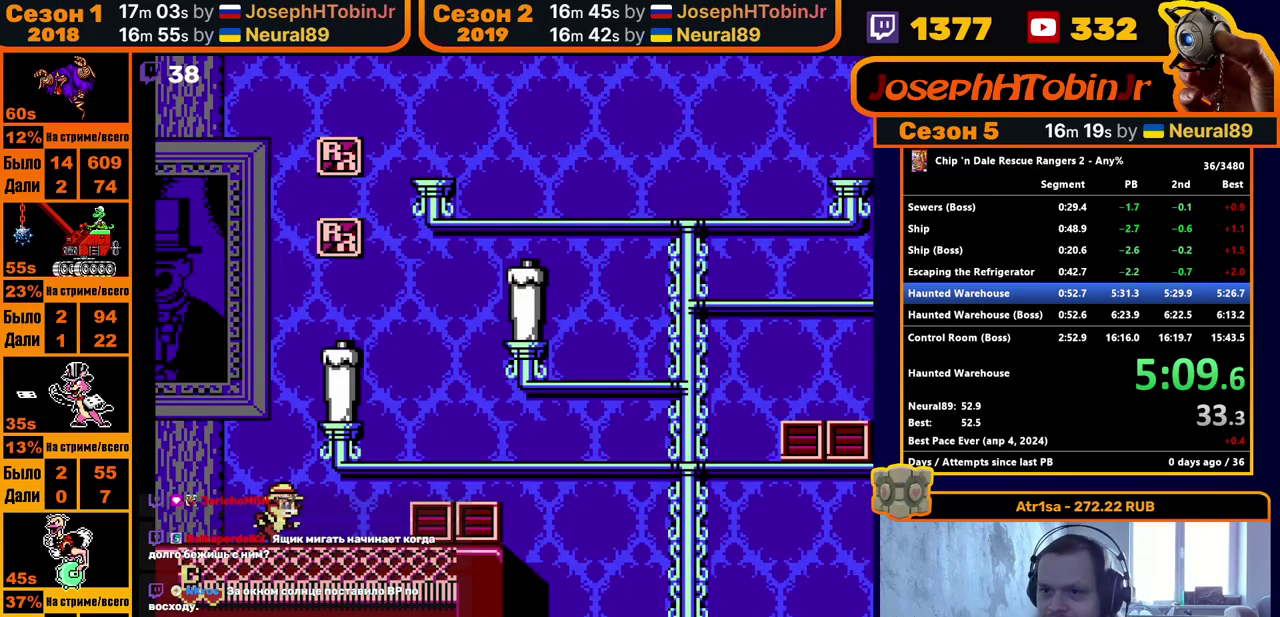
{"buttons": ["DPAD_RIGHT"], "events": [[33, "A", "down"], [283, "A", "up"]]}
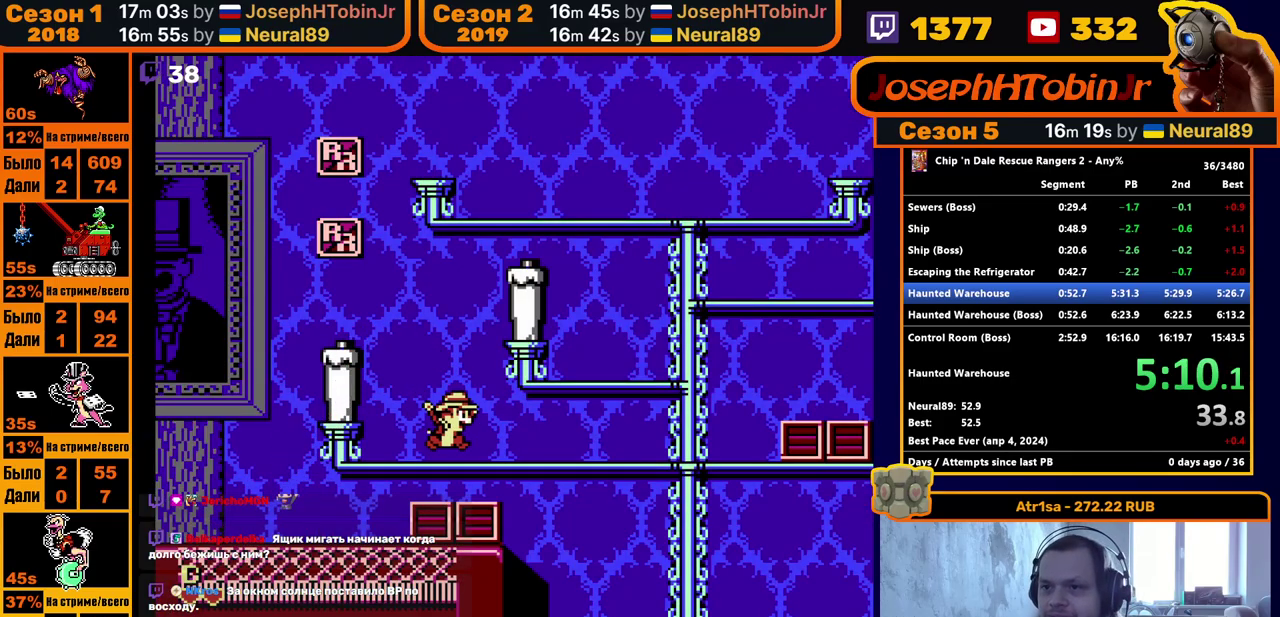
{"buttons": ["DPAD_RIGHT"], "events": []}
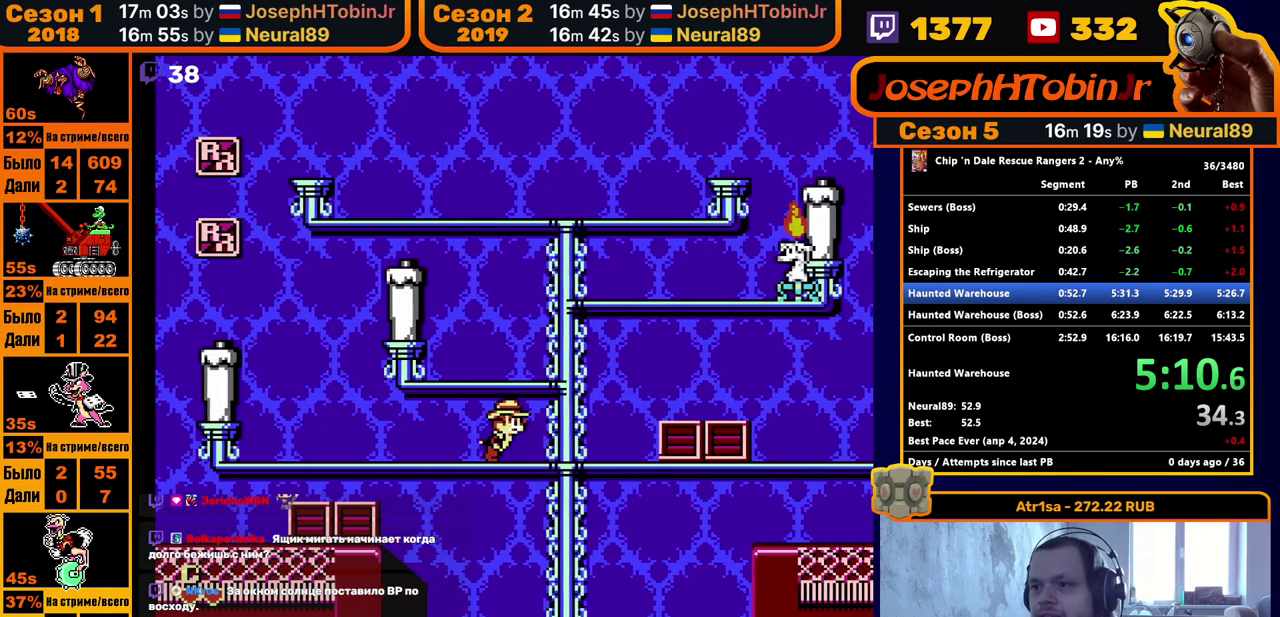
{"buttons": ["DPAD_RIGHT"], "events": [[233, "A", "down"], [350, "A", "up"]]}
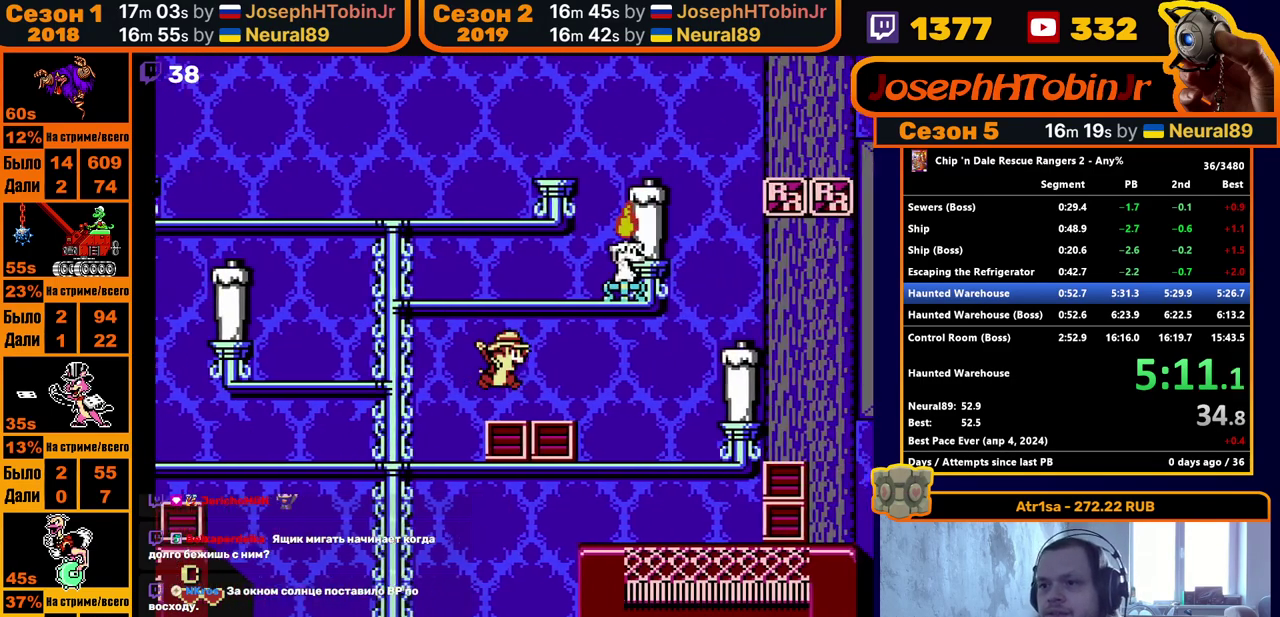
{"buttons": ["DPAD_RIGHT"], "events": []}
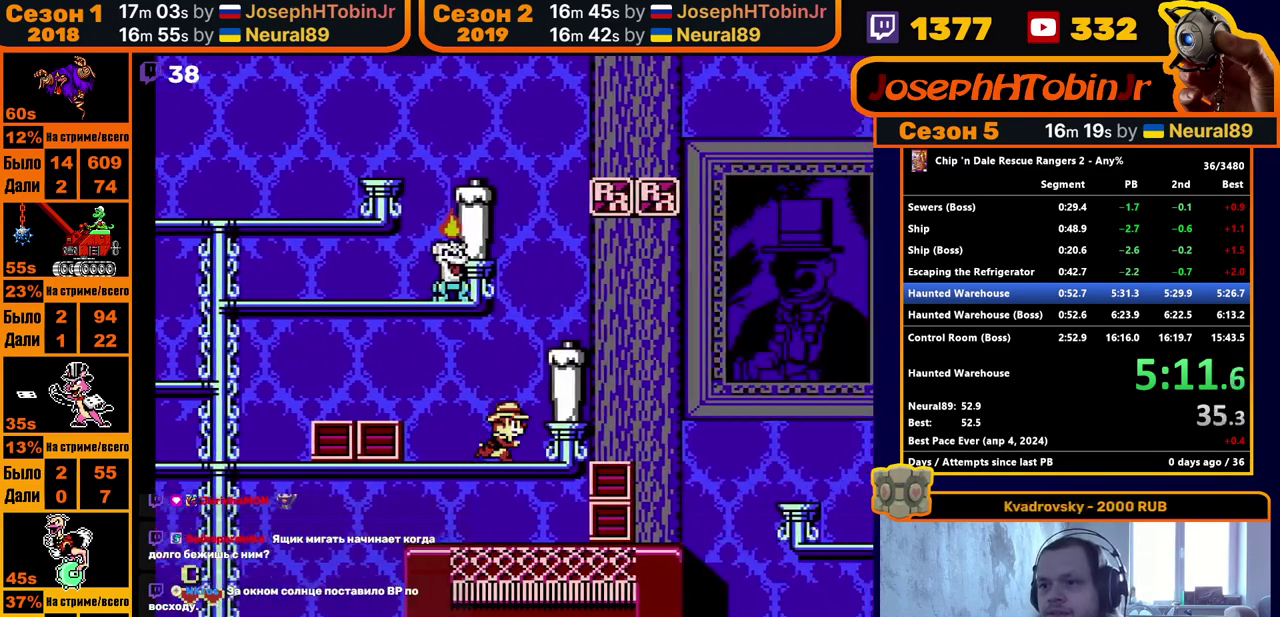
{"buttons": ["A", "DPAD_RIGHT"], "events": [[333, "A", "down"]]}
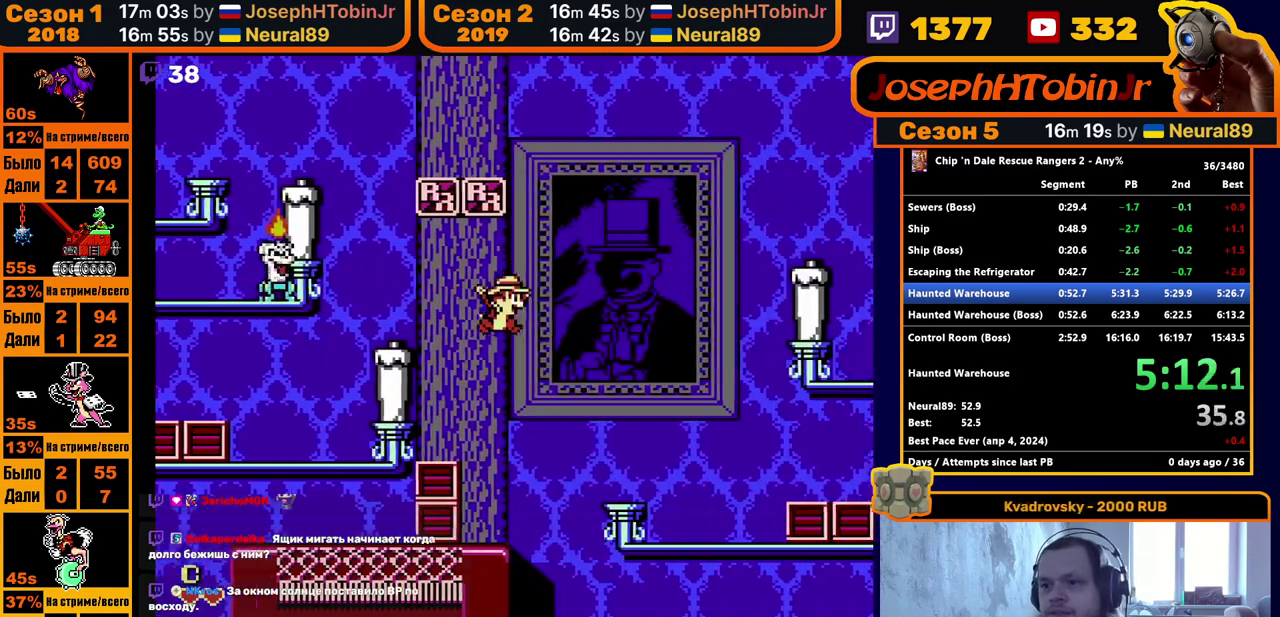
{"buttons": ["A", "DPAD_RIGHT"], "events": [[17, "A", "up"], [400, "A", "down"]]}
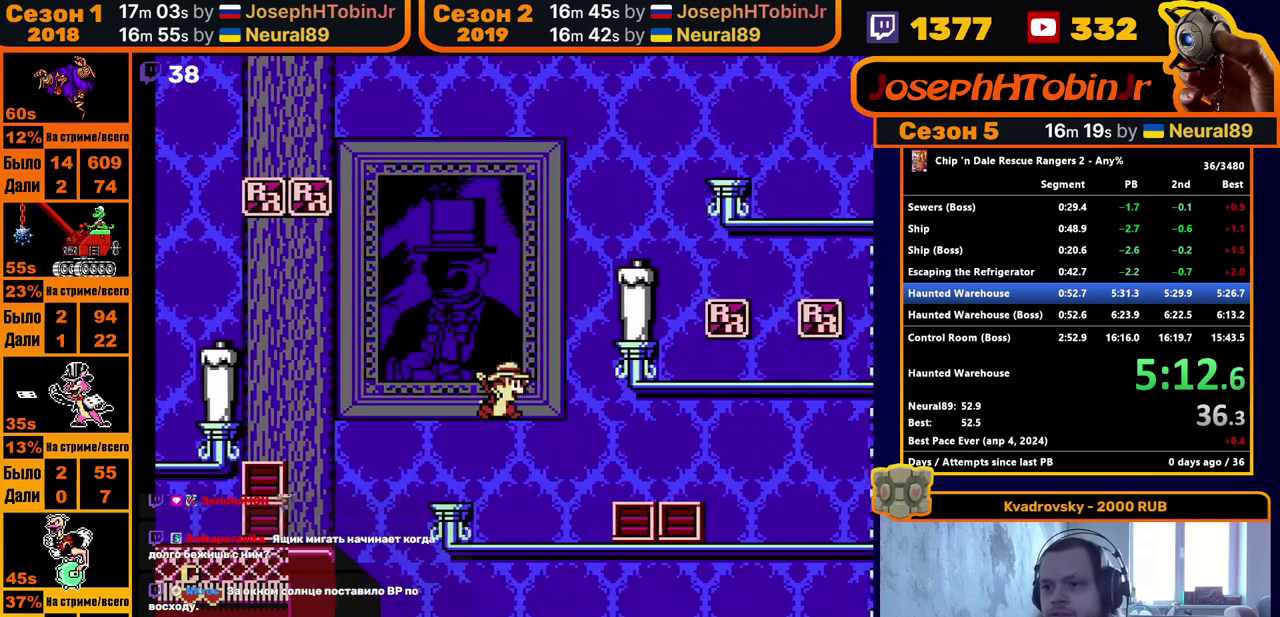
{"buttons": ["DPAD_RIGHT"], "events": [[67, "A", "up"]]}